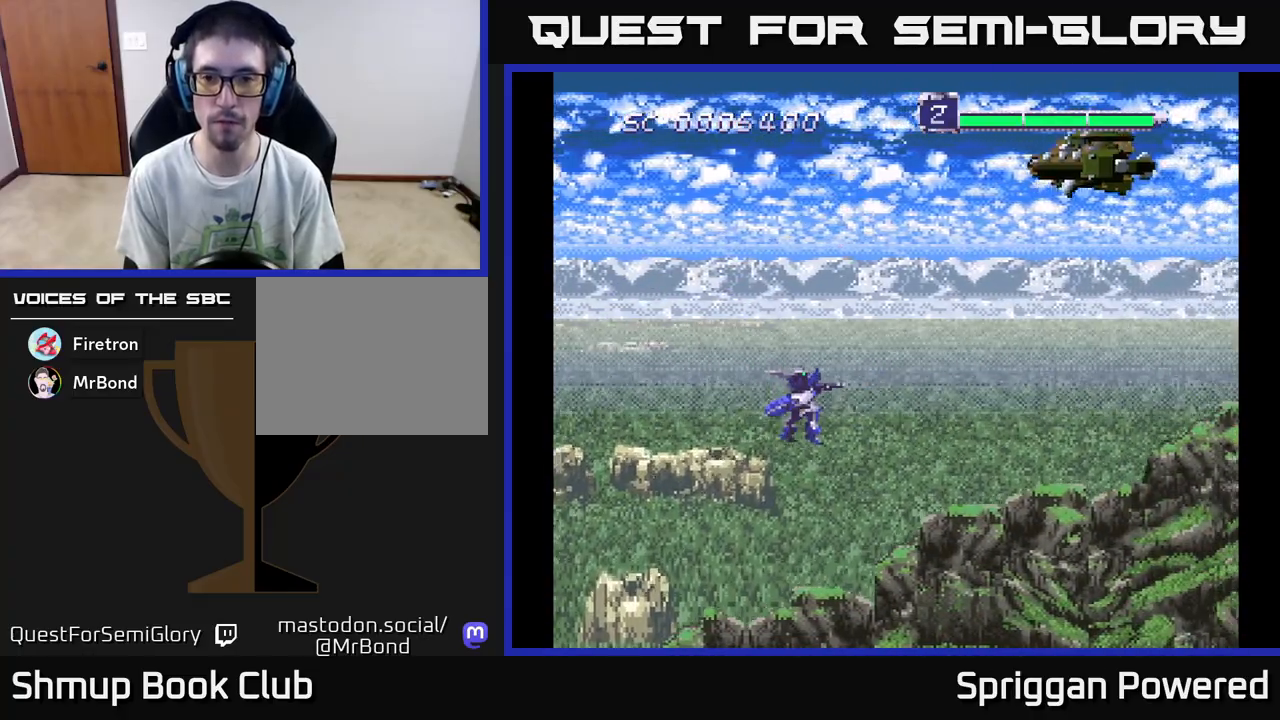
Gameplay with a controller (Xbox layout); each line is a JSON object with the inputs held at the frame after it. "events" lists button and stick changes between this image and that frame as [ms after this image, input, new state], when the widget could be followed in between. Not read: left_stick right_stick.
{"buttons": ["A", "DPAD_DOWN", "DPAD_RIGHT"], "events": [[83, "A", "up"], [83, "DPAD_RIGHT", "down"], [217, "A", "down"], [300, "A", "up"], [350, "DPAD_UP", "up"], [367, "A", "down"], [433, "DPAD_DOWN", "down"], [450, "A", "up"], [500, "A", "down"]]}
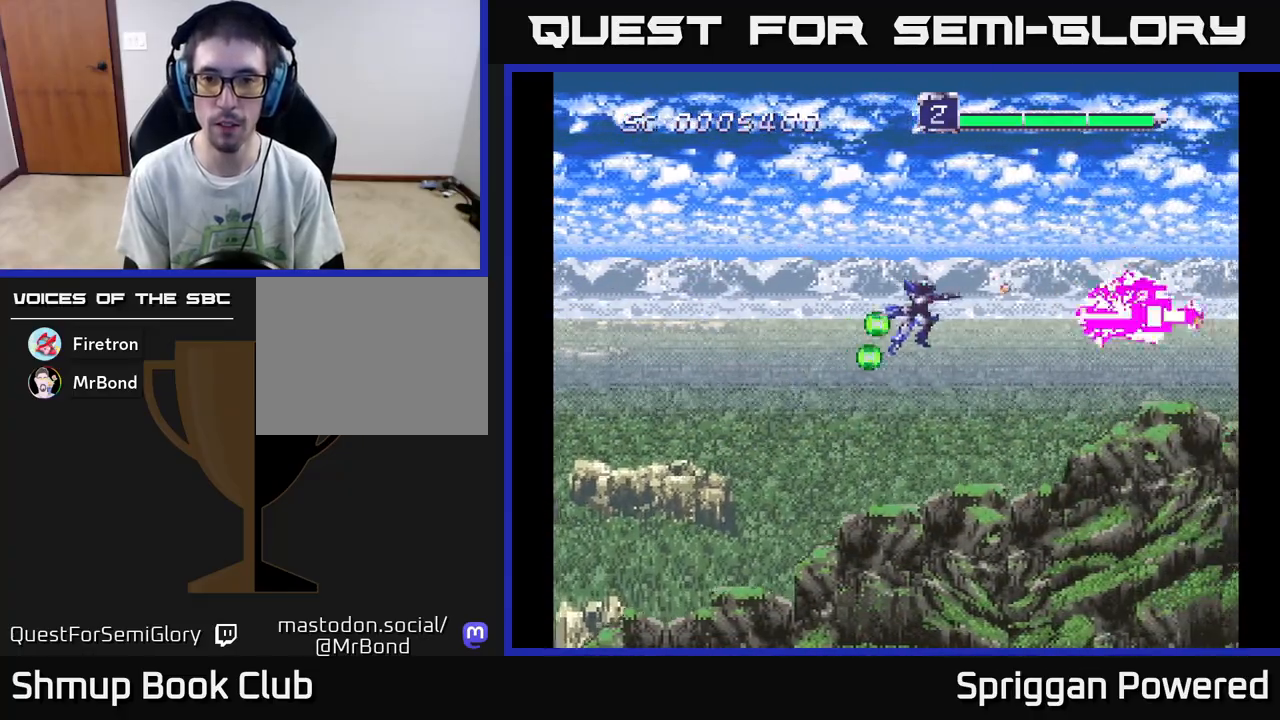
{"buttons": ["A", "DPAD_DOWN", "DPAD_LEFT"], "events": [[67, "DPAD_RIGHT", "up"], [117, "A", "up"], [167, "A", "down"], [267, "A", "up"], [333, "A", "down"], [400, "DPAD_LEFT", "down"], [433, "A", "up"], [500, "A", "down"]]}
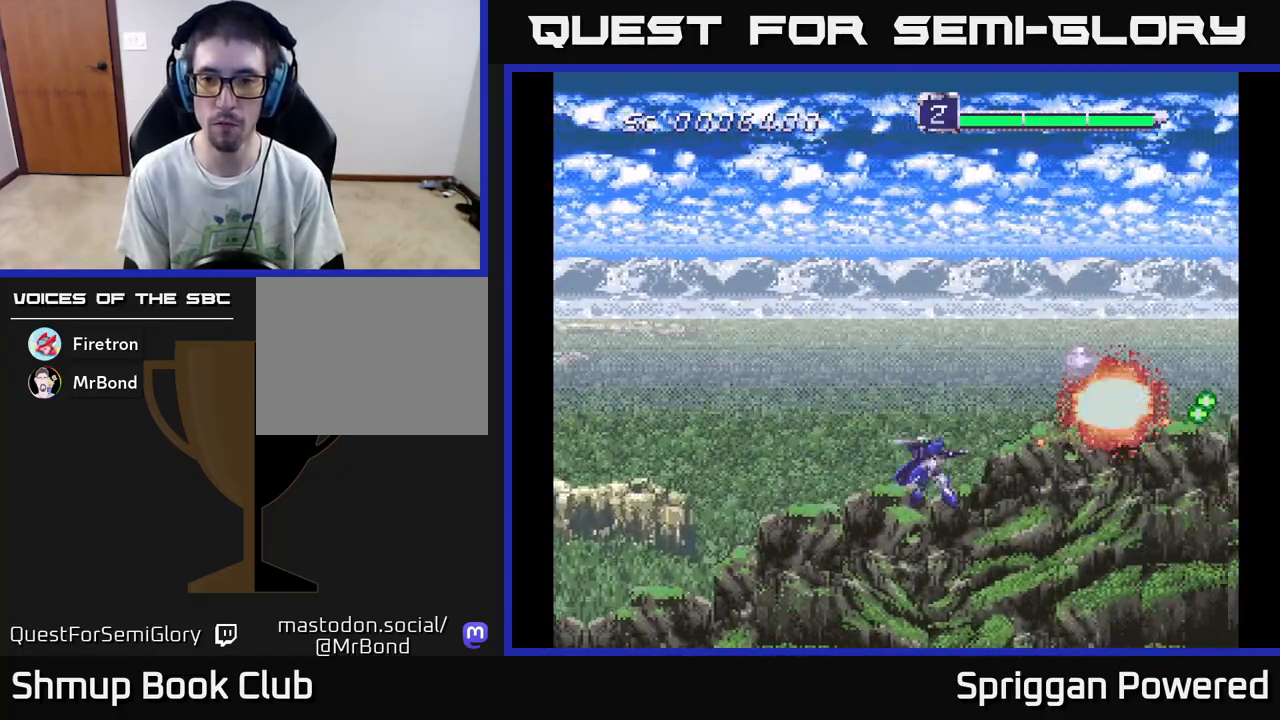
{"buttons": ["DPAD_UP", "DPAD_RIGHT"], "events": [[100, "A", "up"], [100, "DPAD_DOWN", "up"], [200, "DPAD_UP", "down"], [333, "DPAD_LEFT", "up"], [433, "DPAD_RIGHT", "down"]]}
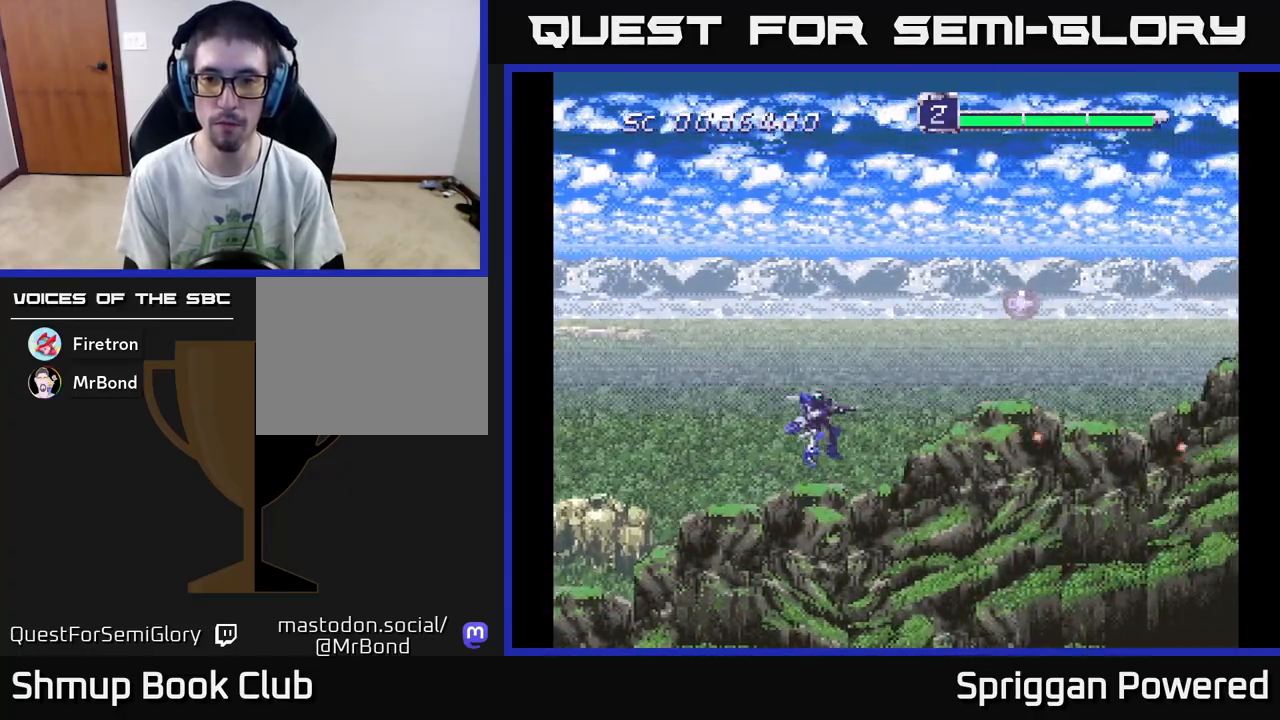
{"buttons": ["DPAD_UP"], "events": [[50, "A", "down"], [183, "A", "up"], [183, "DPAD_UP", "up"], [433, "DPAD_UP", "down"], [483, "DPAD_RIGHT", "up"]]}
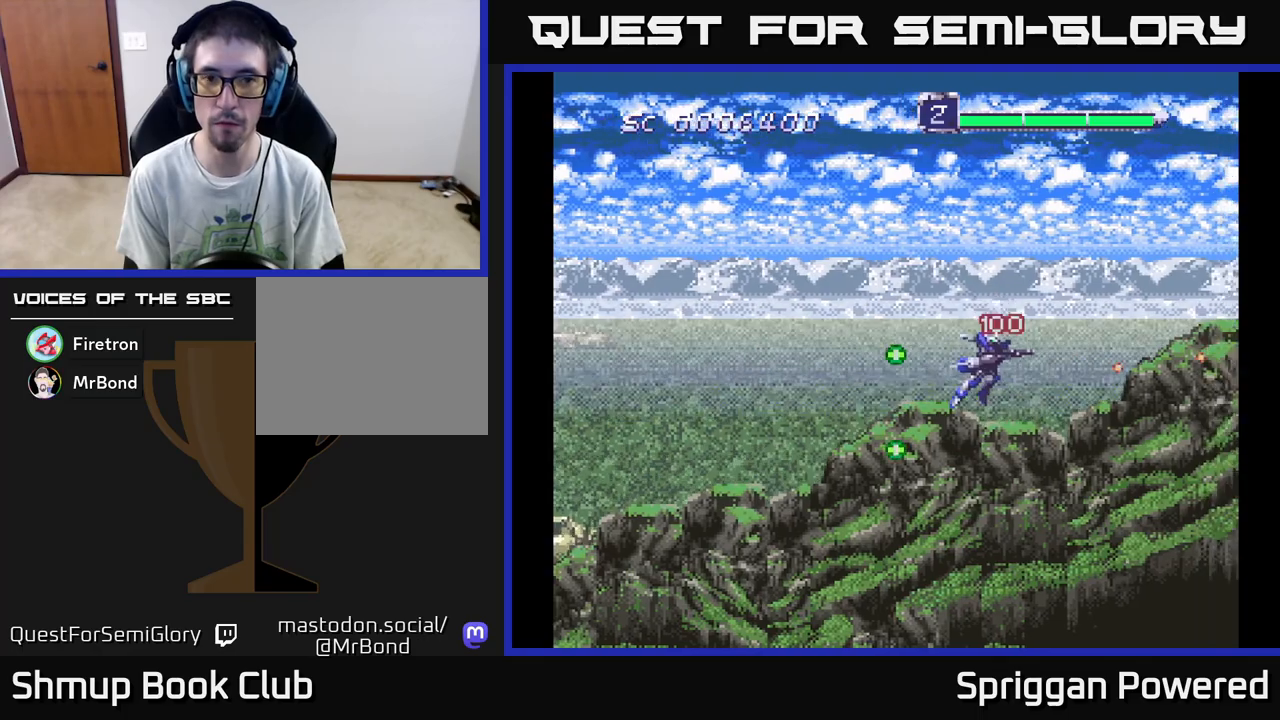
{"buttons": ["DPAD_LEFT"], "events": [[33, "DPAD_LEFT", "down"], [117, "DPAD_UP", "up"]]}
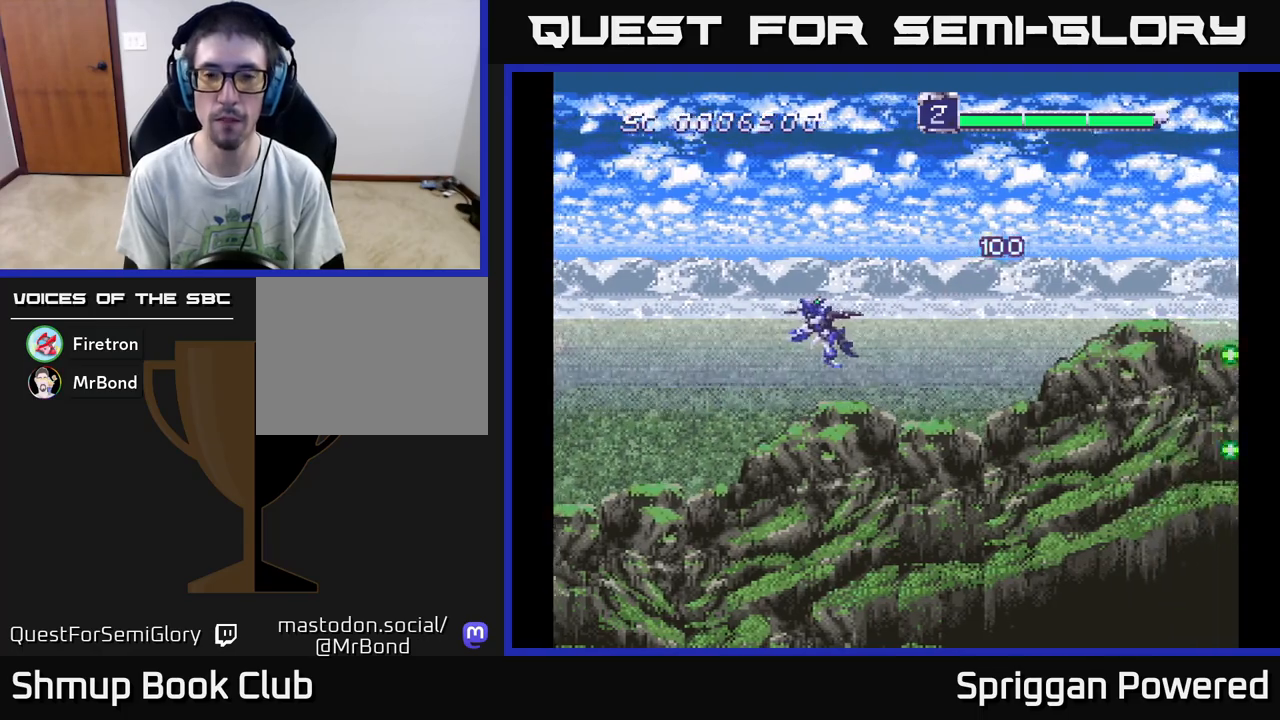
{"buttons": ["DPAD_DOWN"], "events": [[100, "DPAD_LEFT", "up"], [200, "DPAD_UP", "down"], [333, "DPAD_RIGHT", "down"], [367, "DPAD_UP", "up"], [383, "DPAD_DOWN", "down"], [400, "A", "down"], [400, "DPAD_RIGHT", "up"], [500, "A", "up"]]}
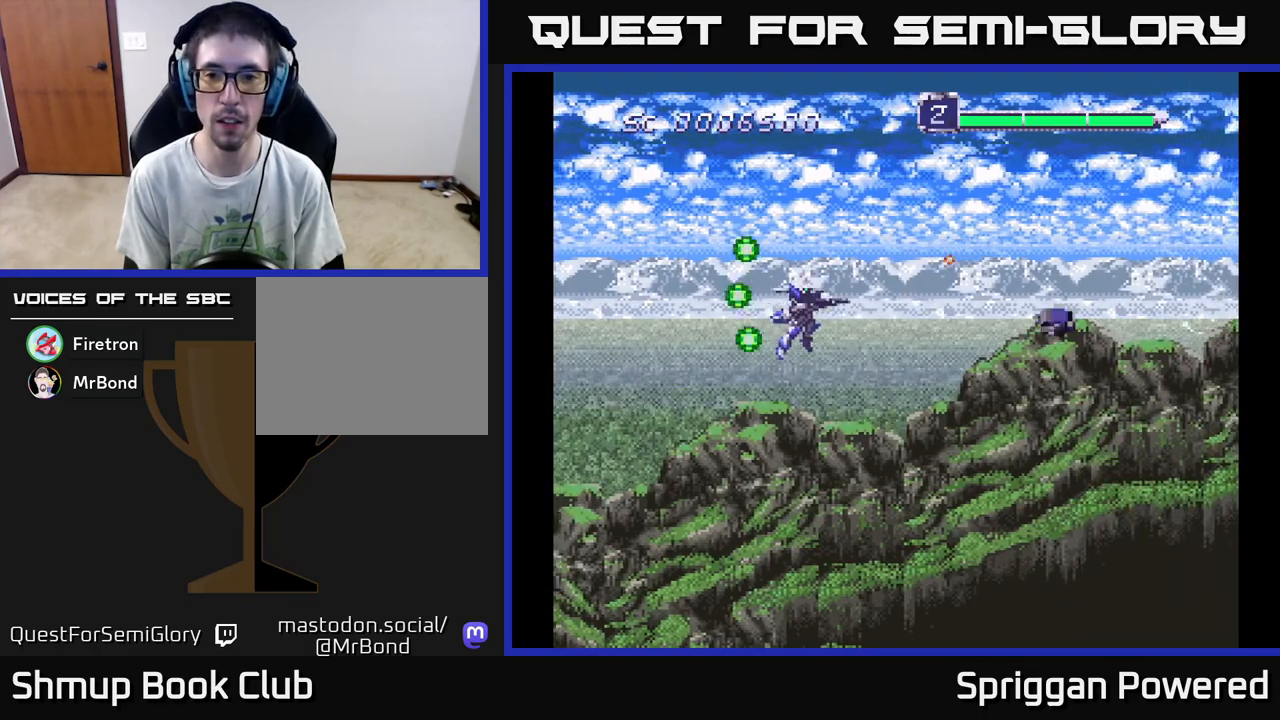
{"buttons": ["DPAD_UP"], "events": [[133, "A", "down"], [233, "A", "up"], [350, "DPAD_DOWN", "up"], [350, "DPAD_LEFT", "down"], [367, "A", "down"], [400, "DPAD_UP", "down"], [450, "A", "up"], [450, "DPAD_LEFT", "up"]]}
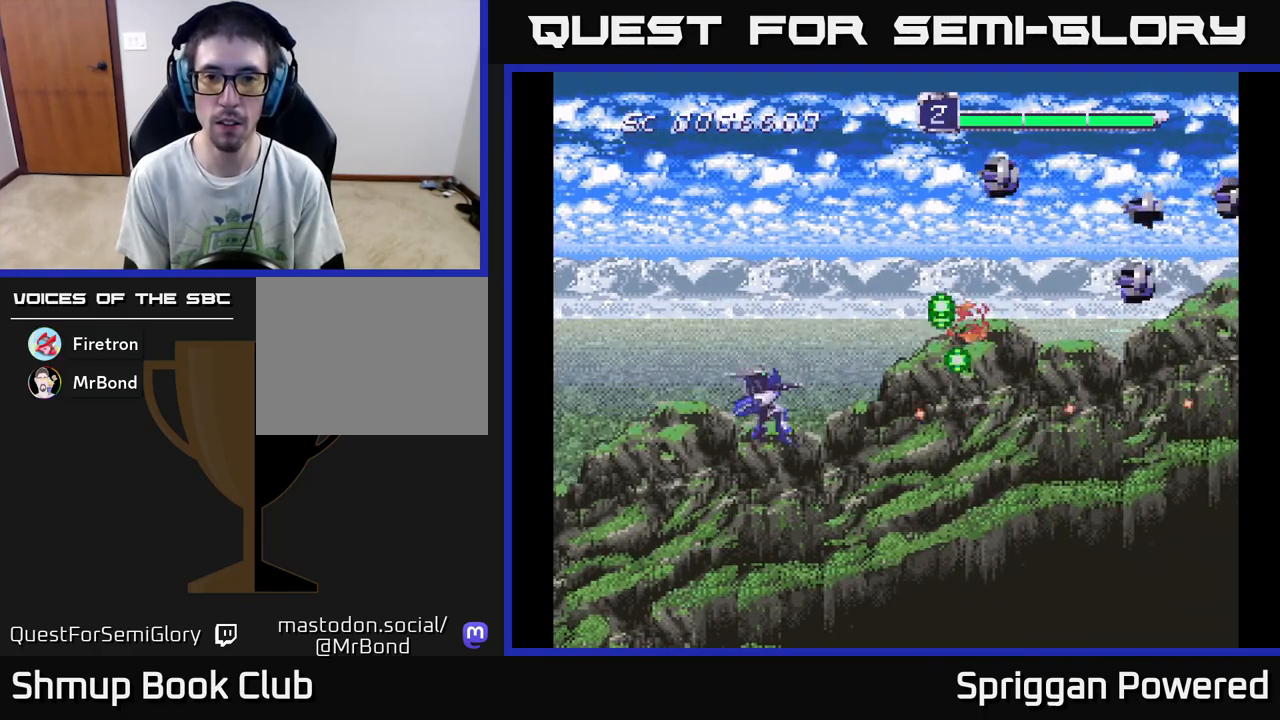
{"buttons": ["DPAD_UP", "DPAD_LEFT"], "events": [[50, "A", "down"], [150, "A", "up"], [183, "DPAD_LEFT", "down"], [233, "A", "down"], [317, "A", "up"], [417, "A", "down"], [500, "A", "up"]]}
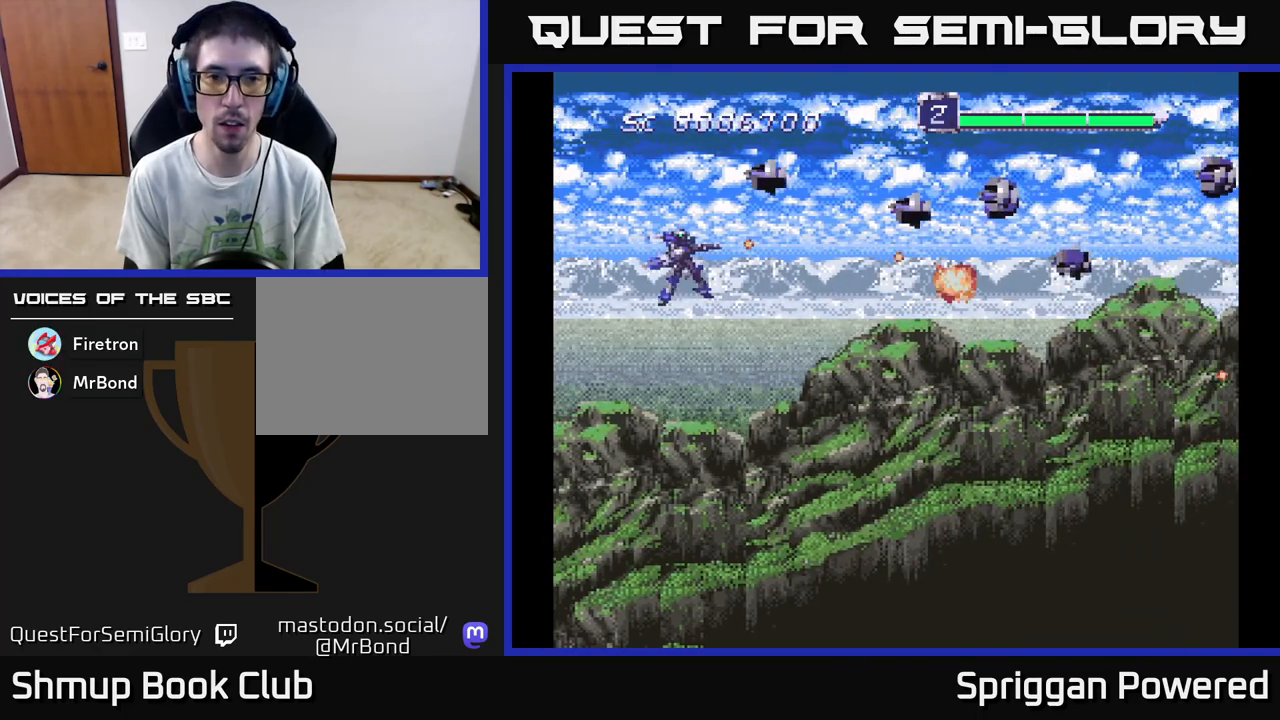
{"buttons": ["A", "DPAD_DOWN", "DPAD_RIGHT"]}
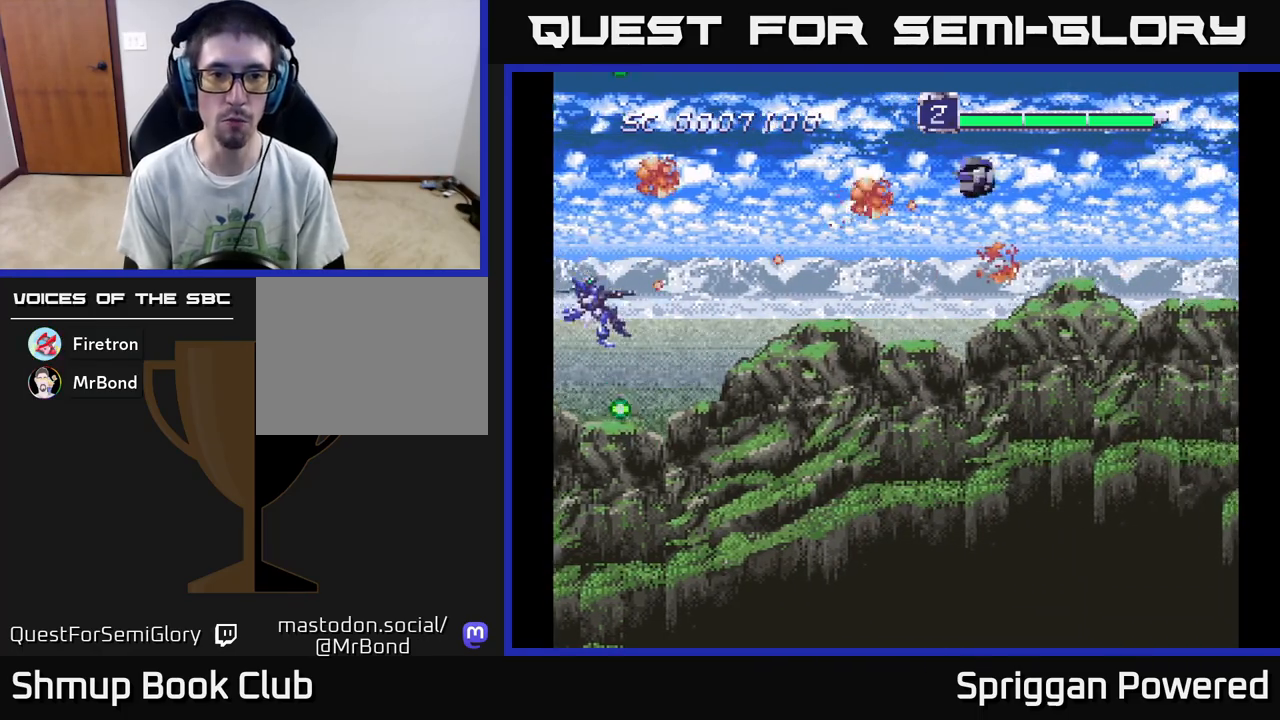
{"buttons": ["DPAD_DOWN", "DPAD_RIGHT"]}
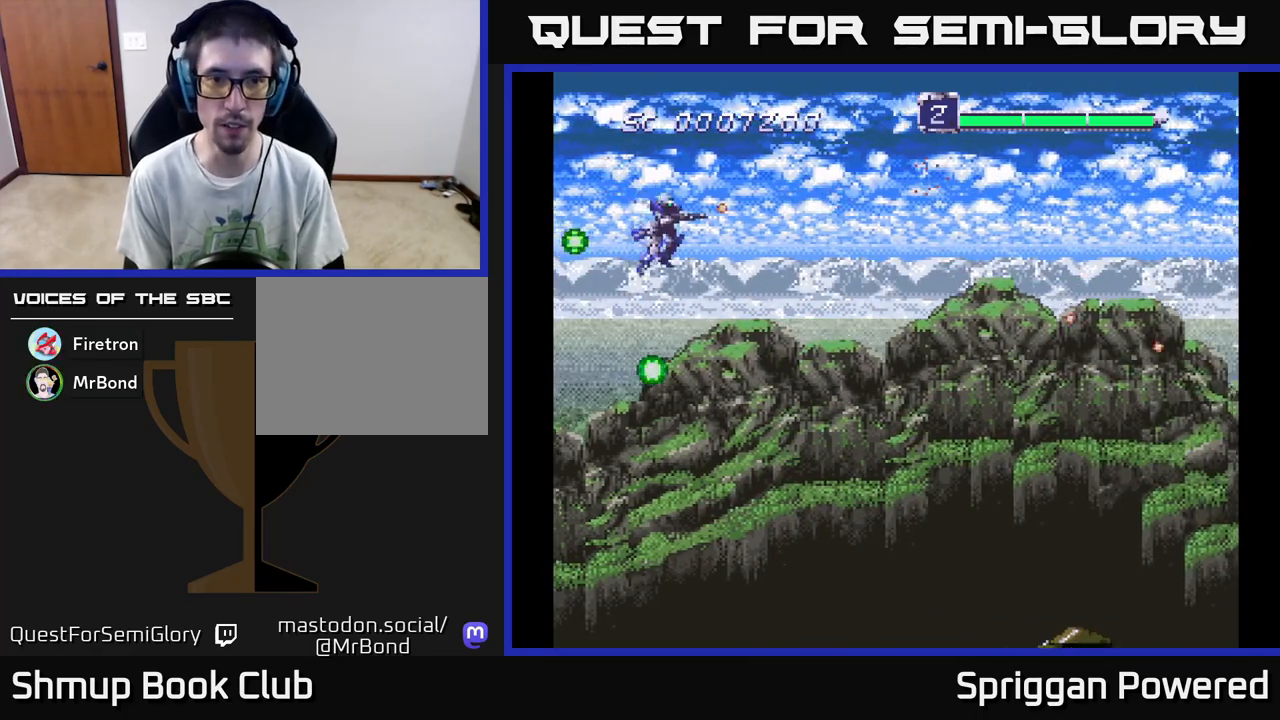
{"buttons": ["A", "DPAD_DOWN", "DPAD_RIGHT"], "events": [[50, "A", "down"], [150, "A", "up"], [250, "A", "down"], [350, "A", "up"], [467, "A", "down"]]}
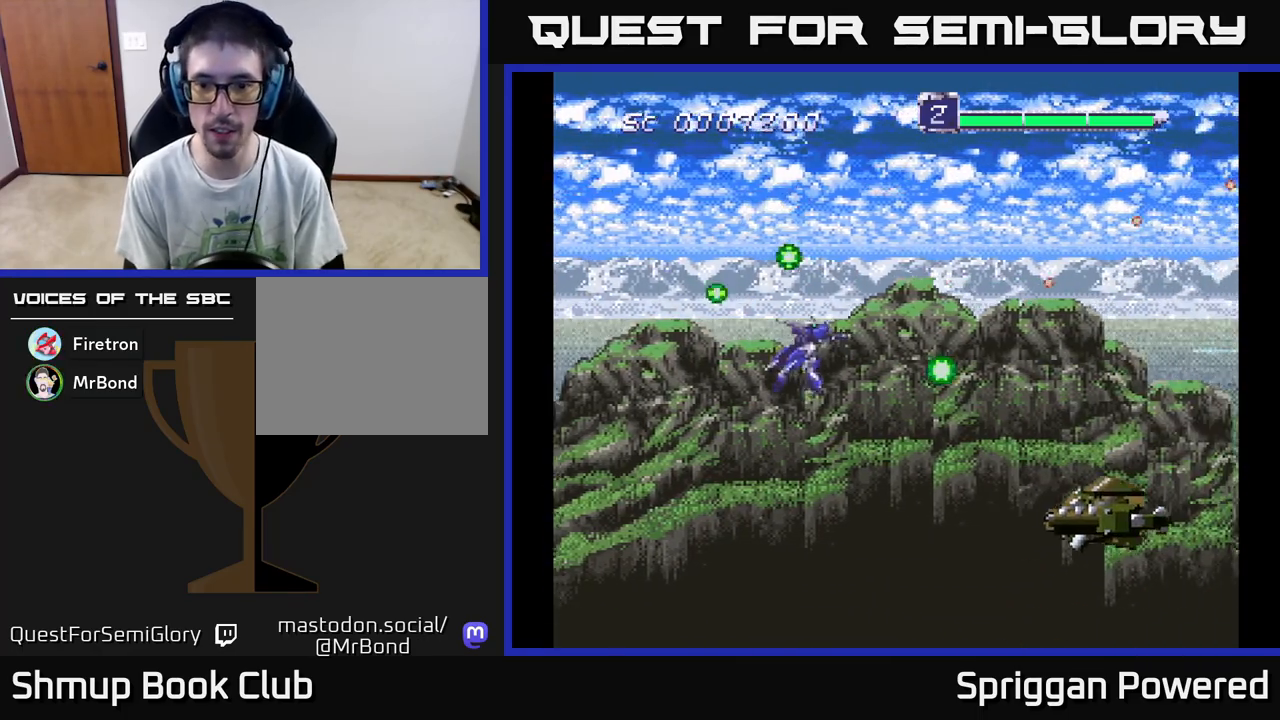
{"buttons": ["DPAD_UP", "DPAD_RIGHT"], "events": [[33, "A", "up"], [117, "A", "down"], [200, "A", "up"], [233, "DPAD_DOWN", "up"], [250, "DPAD_UP", "down"], [283, "A", "down"], [350, "A", "up"], [417, "A", "down"], [500, "A", "up"]]}
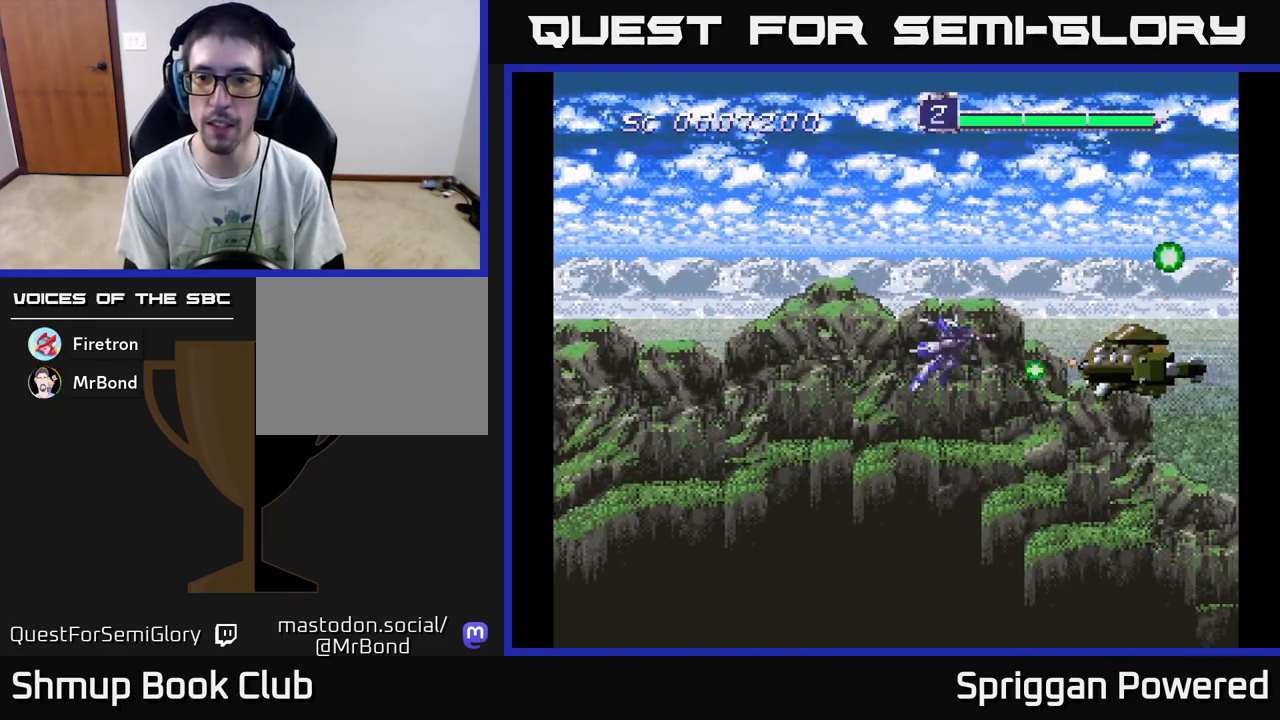
{"buttons": ["DPAD_DOWN", "DPAD_LEFT"]}
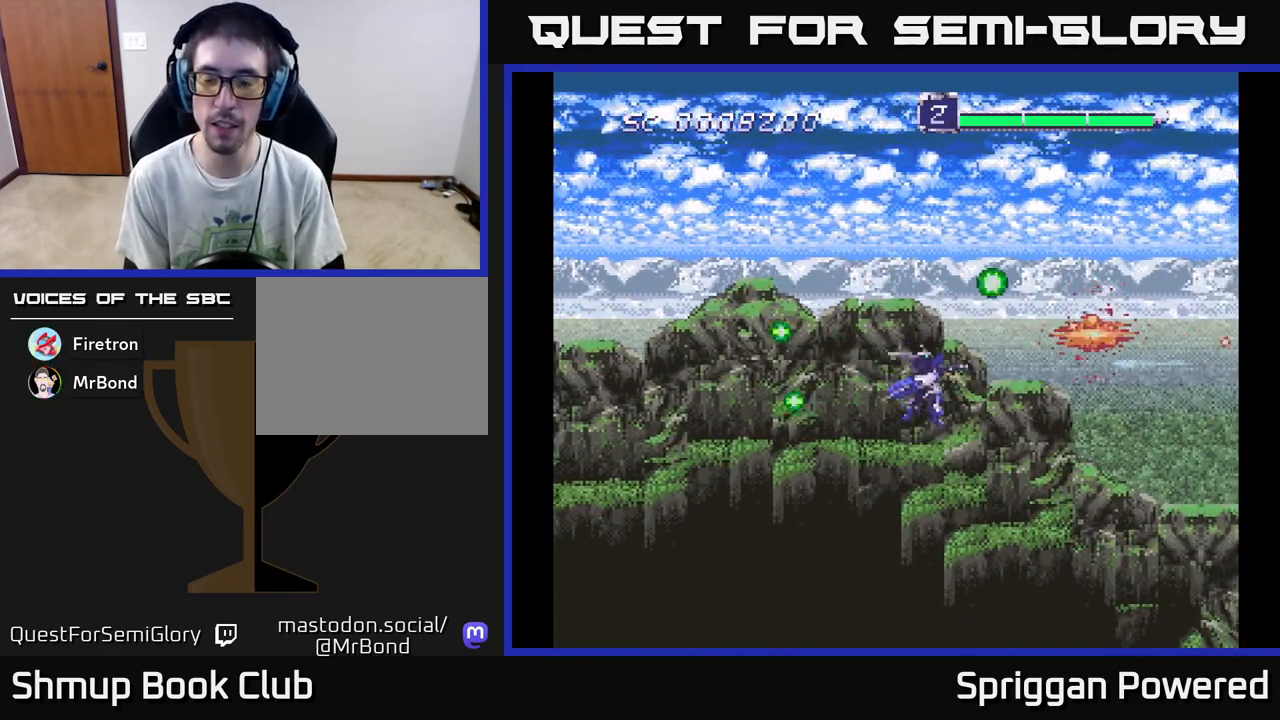
{"buttons": ["A", "DPAD_DOWN"], "events": [[50, "DPAD_DOWN", "up"], [167, "DPAD_DOWN", "down"], [200, "DPAD_LEFT", "up"], [267, "A", "down"], [367, "A", "up"], [467, "A", "down"]]}
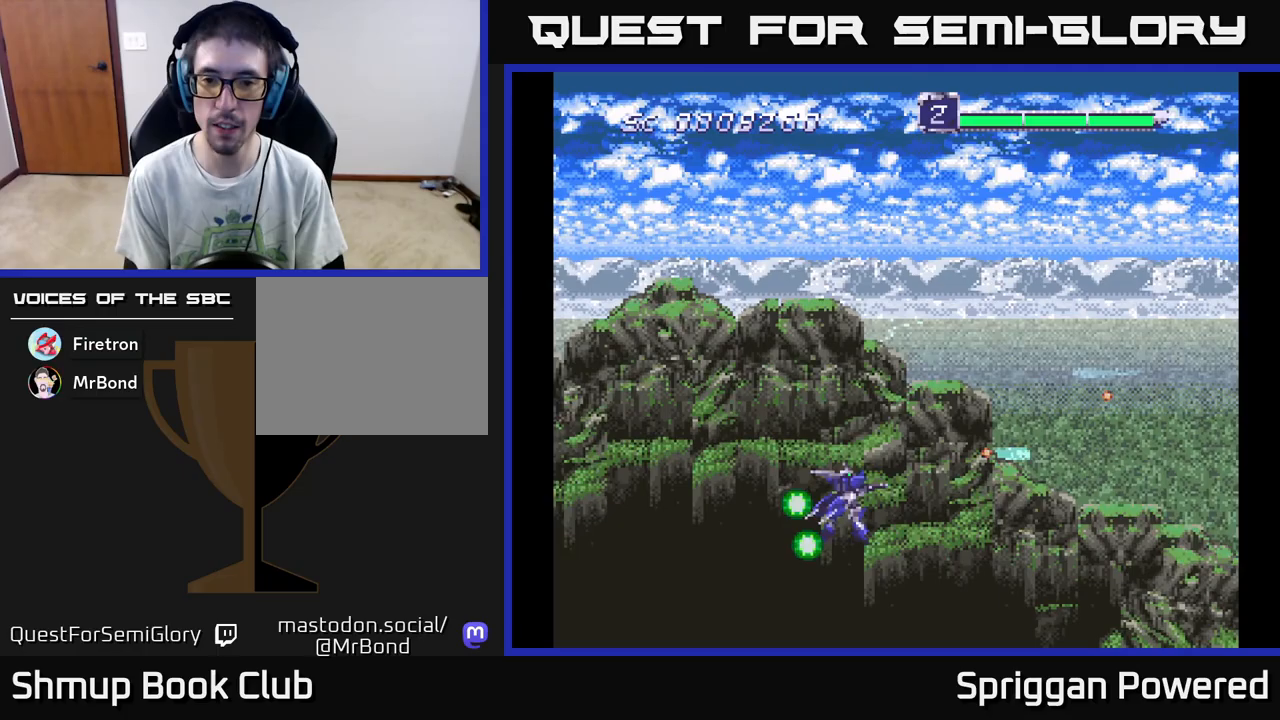
{"buttons": ["DPAD_UP"], "events": [[17, "DPAD_RIGHT", "down"], [33, "DPAD_DOWN", "up"], [67, "A", "up"], [67, "DPAD_RIGHT", "up"], [67, "DPAD_UP", "down"], [150, "A", "down"], [267, "A", "up"], [333, "A", "down"], [450, "A", "up"]]}
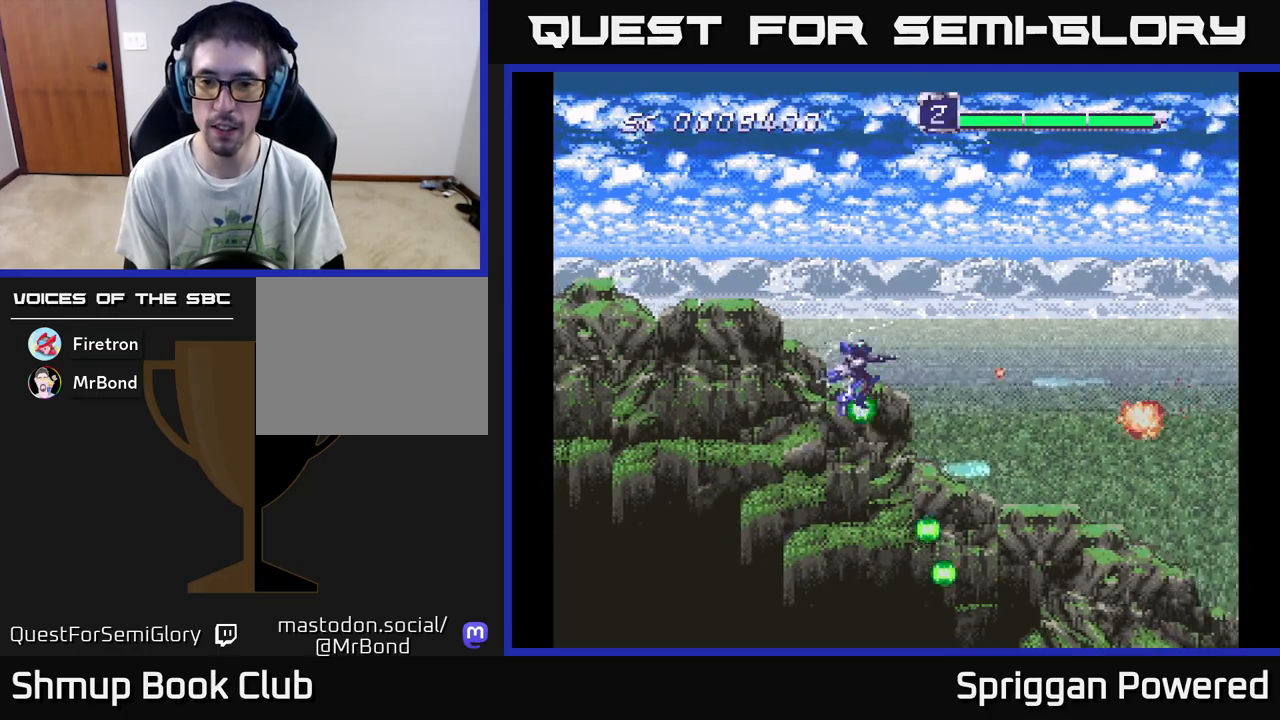
{"buttons": ["A", "DPAD_DOWN"], "events": [[17, "A", "down"], [133, "DPAD_LEFT", "down"], [150, "A", "up"], [217, "A", "down"], [333, "DPAD_LEFT", "up"], [333, "DPAD_UP", "up"], [350, "A", "up"], [350, "DPAD_DOWN", "down"], [433, "A", "down"]]}
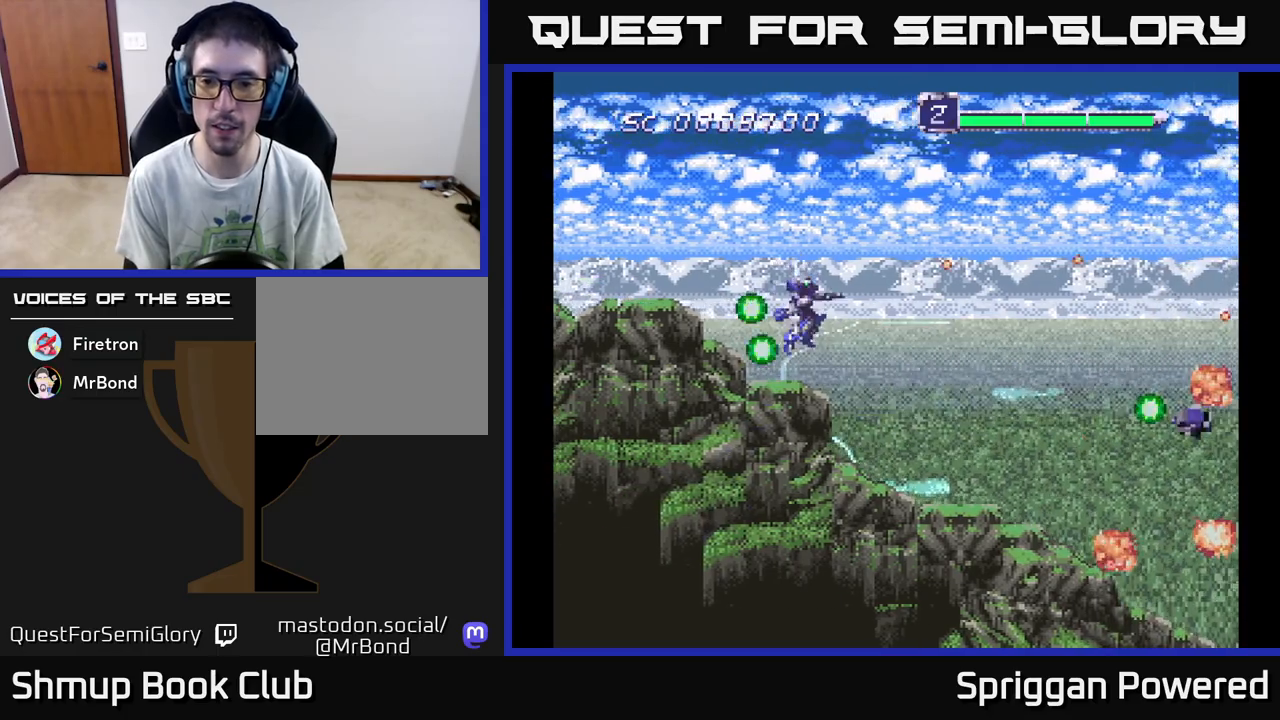
{"buttons": ["DPAD_DOWN"], "events": [[17, "DPAD_LEFT", "down"], [50, "A", "up"], [133, "A", "down"], [217, "DPAD_LEFT", "up"], [250, "A", "up"], [350, "A", "down"], [433, "A", "up"]]}
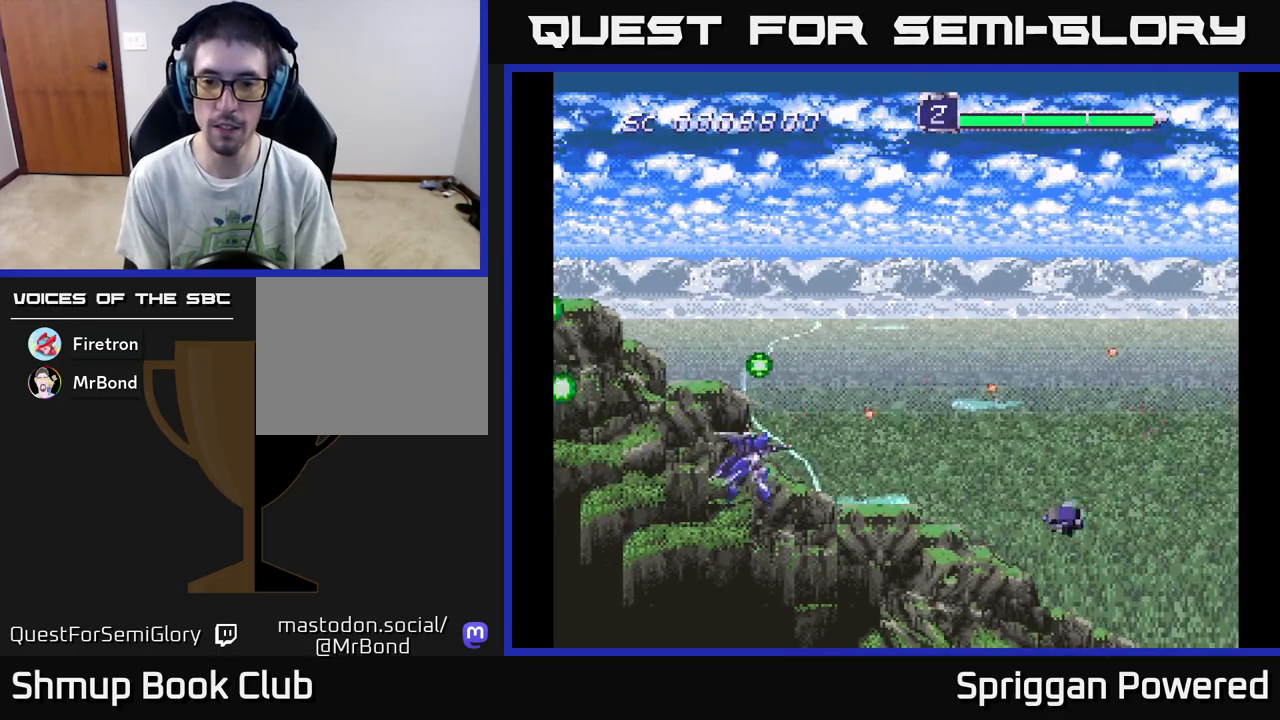
{"buttons": ["A", "DPAD_UP"], "events": [[33, "A", "down"], [133, "A", "up"], [217, "A", "down"], [250, "DPAD_DOWN", "up"], [250, "DPAD_LEFT", "down"], [267, "DPAD_LEFT", "up"], [267, "DPAD_UP", "down"], [333, "A", "up"], [417, "A", "down"]]}
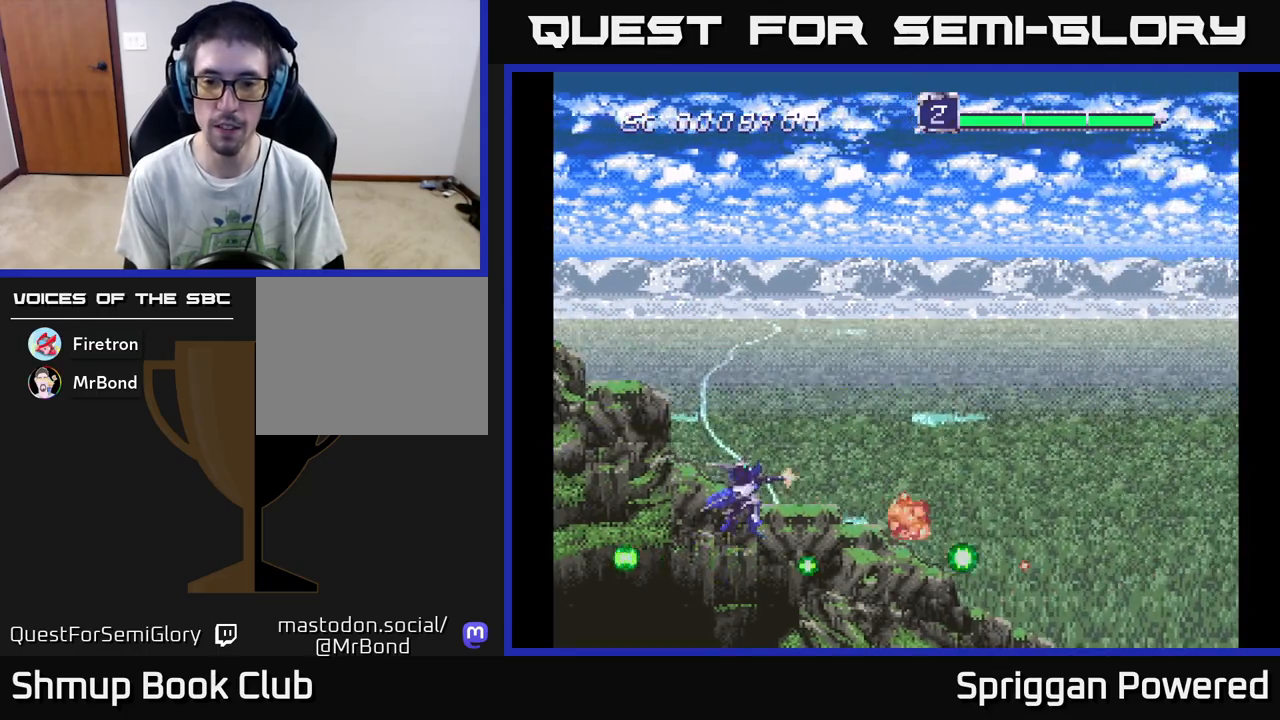
{"buttons": ["DPAD_UP"], "events": [[33, "A", "up"], [133, "A", "down"], [250, "A", "up"], [317, "DPAD_RIGHT", "down"], [400, "DPAD_RIGHT", "up"]]}
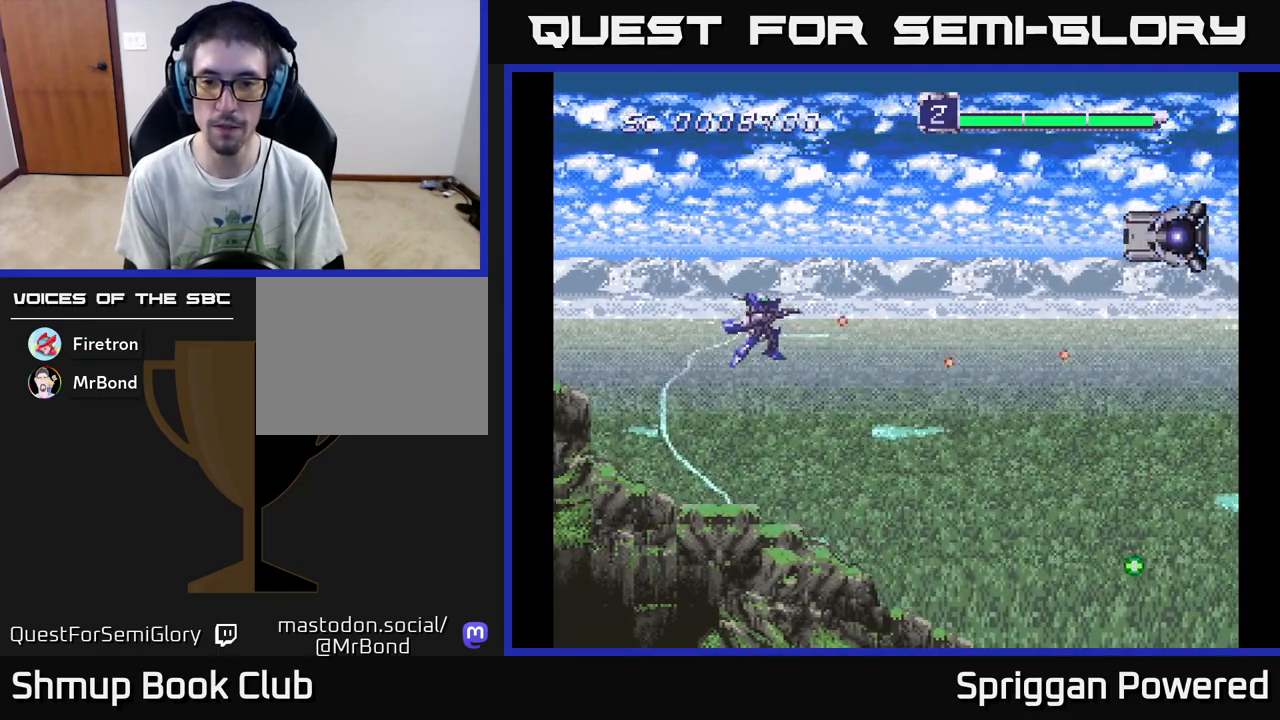
{"buttons": ["A"], "events": [[17, "A", "down"], [17, "DPAD_RIGHT", "down"], [150, "A", "up"], [217, "A", "down"], [250, "DPAD_UP", "up"], [283, "A", "up"], [300, "DPAD_DOWN", "down"], [367, "A", "down"], [367, "DPAD_RIGHT", "up"], [433, "A", "up"], [450, "DPAD_DOWN", "up"], [500, "A", "down"]]}
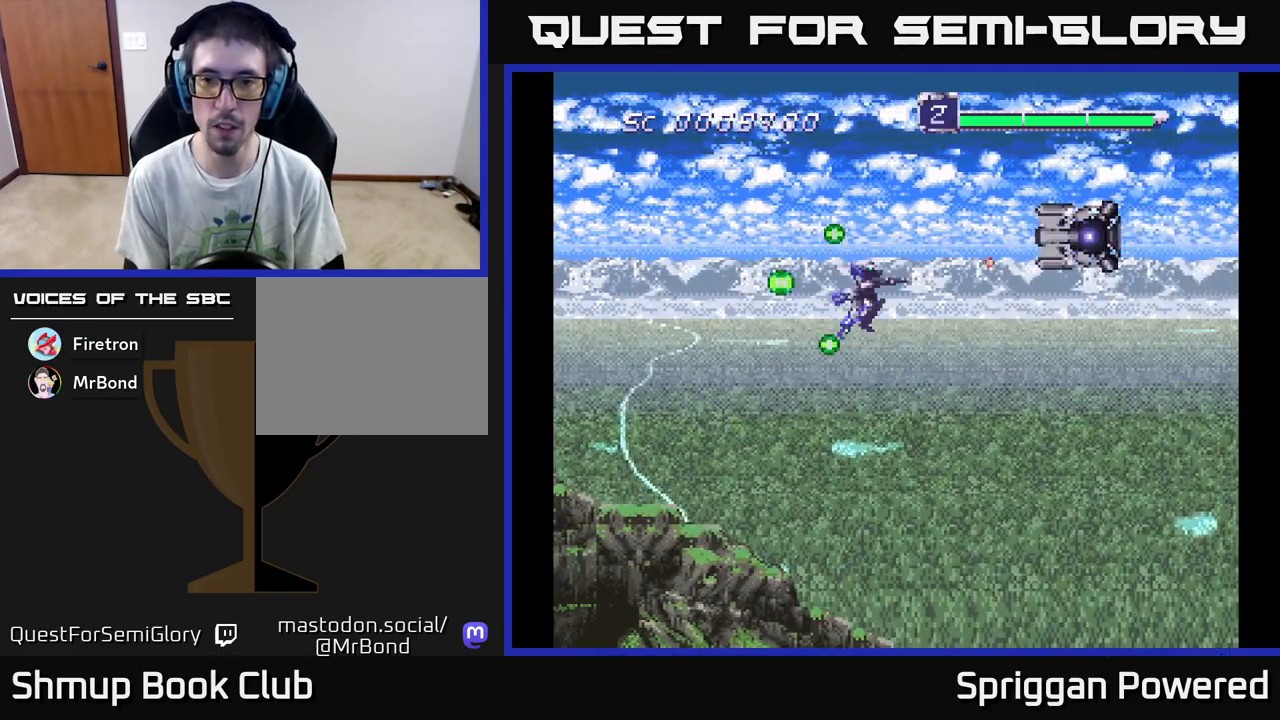
{"buttons": [], "events": [[50, "A", "up"], [117, "A", "down"], [167, "DPAD_LEFT", "down"], [200, "A", "up"], [200, "DPAD_UP", "down"], [283, "DPAD_UP", "up"], [317, "DPAD_LEFT", "up"]]}
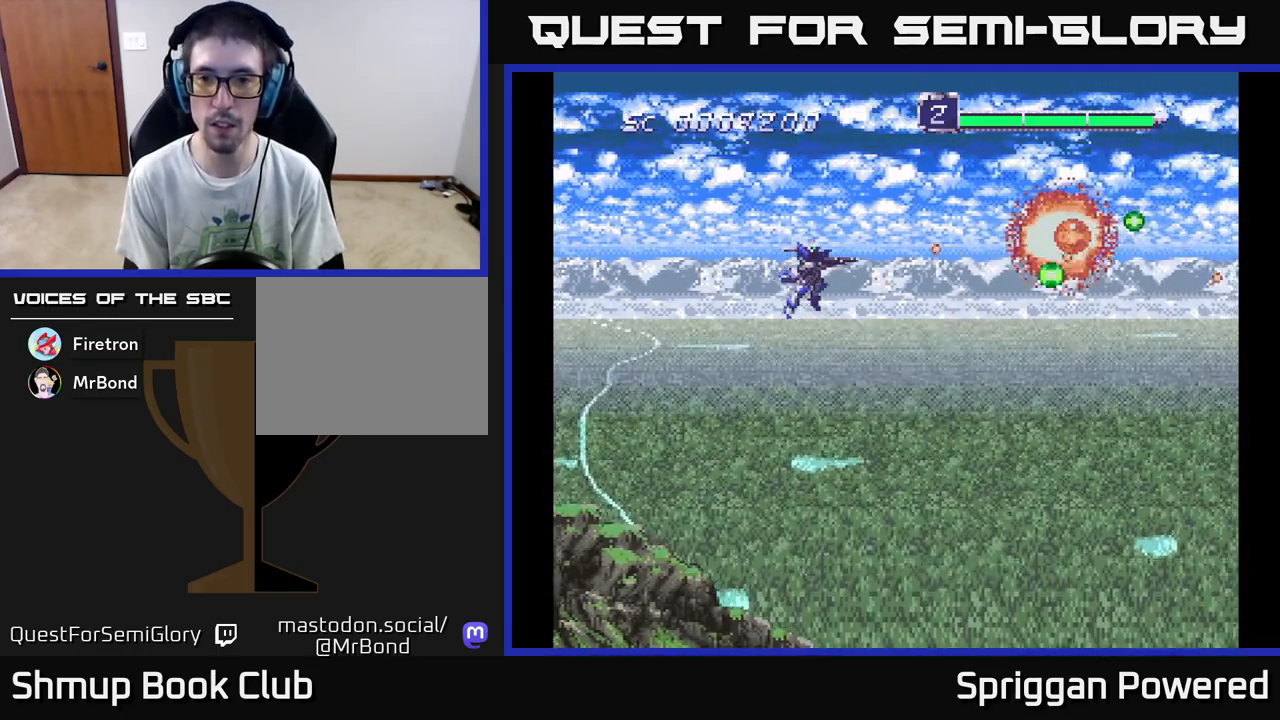
{"buttons": [], "events": []}
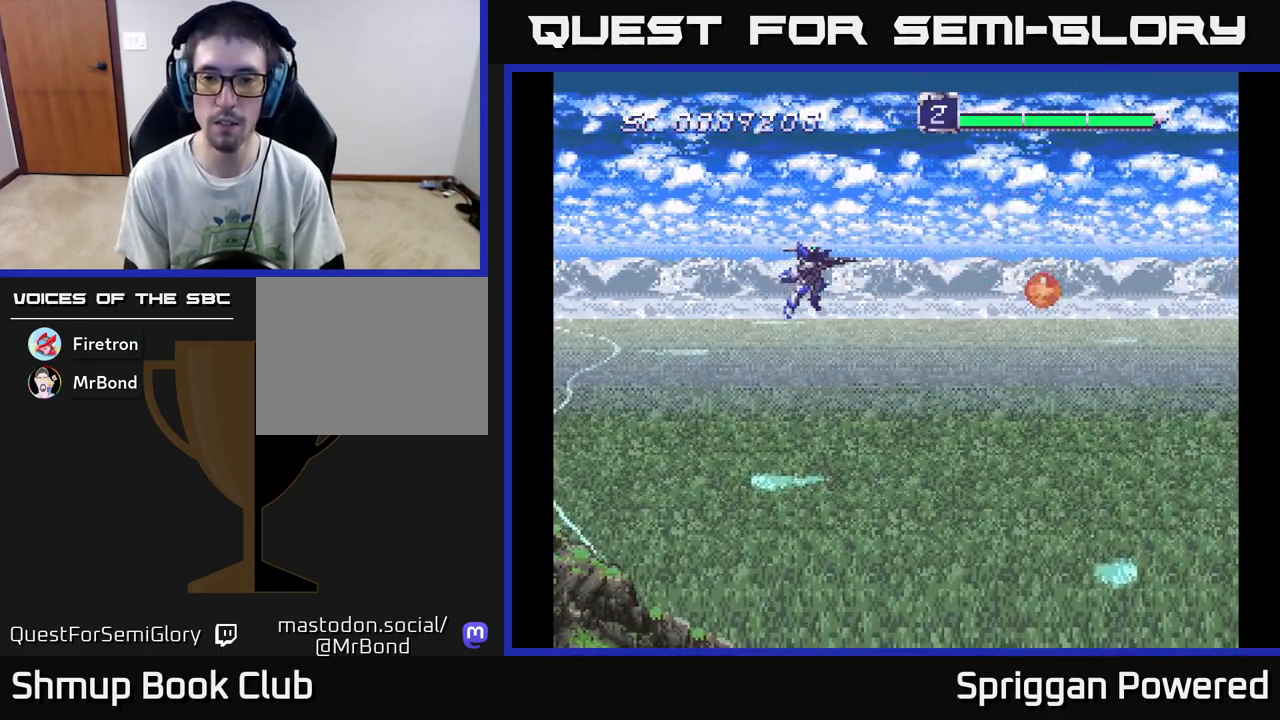
{"buttons": ["A", "DPAD_DOWN"], "events": [[183, "DPAD_LEFT", "down"], [200, "DPAD_LEFT", "up"], [200, "DPAD_UP", "down"], [350, "DPAD_LEFT", "down"], [350, "DPAD_UP", "up"], [400, "DPAD_LEFT", "up"], [417, "DPAD_DOWN", "down"], [450, "A", "down"]]}
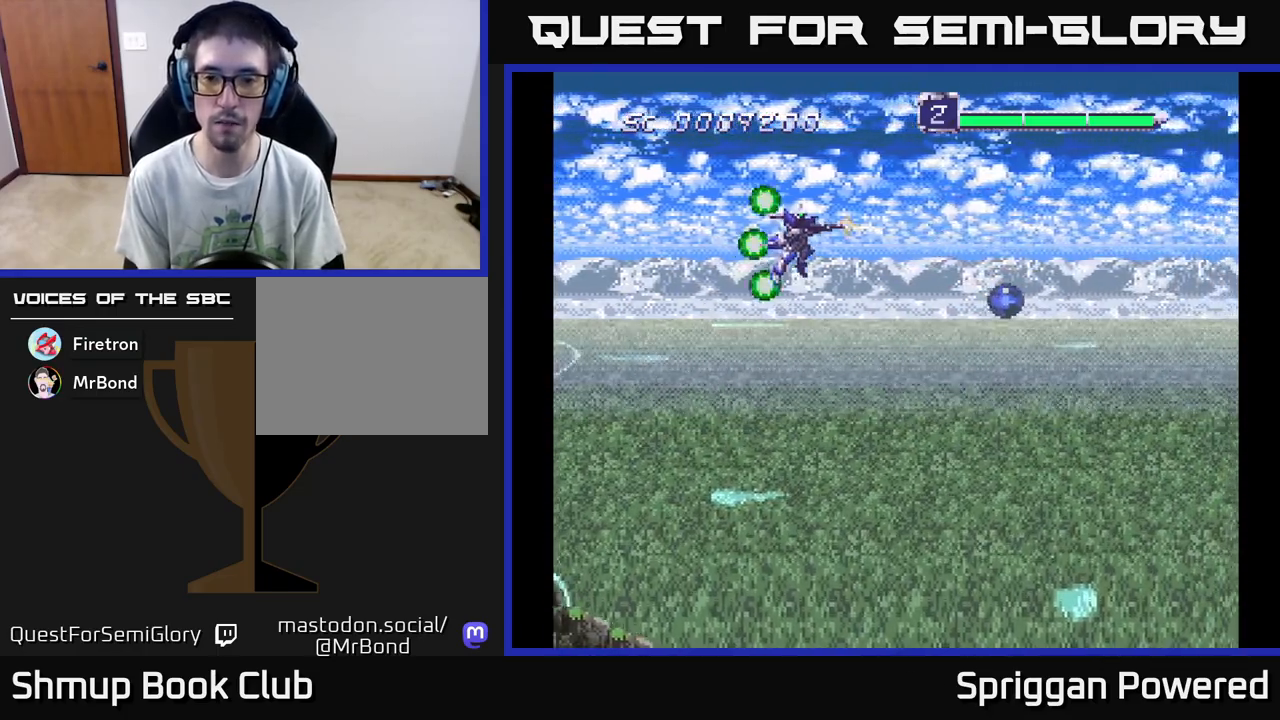
{"buttons": ["A", "DPAD_DOWN"], "events": [[100, "A", "up"], [200, "A", "down"], [333, "A", "up"], [433, "A", "down"]]}
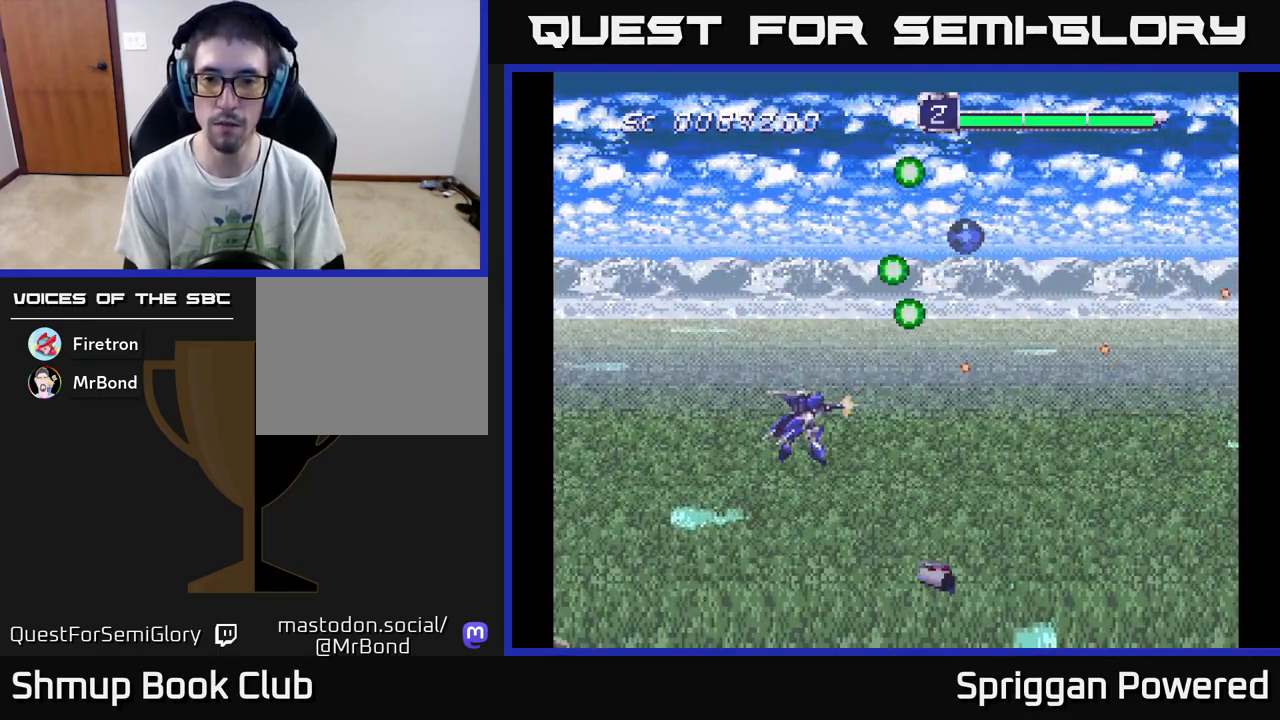
{"buttons": ["A"], "events": [[67, "A", "up"], [150, "A", "down"], [233, "DPAD_DOWN", "up"], [250, "A", "up"], [283, "DPAD_UP", "down"], [333, "A", "down"], [367, "DPAD_UP", "up"], [433, "A", "up"], [500, "A", "down"]]}
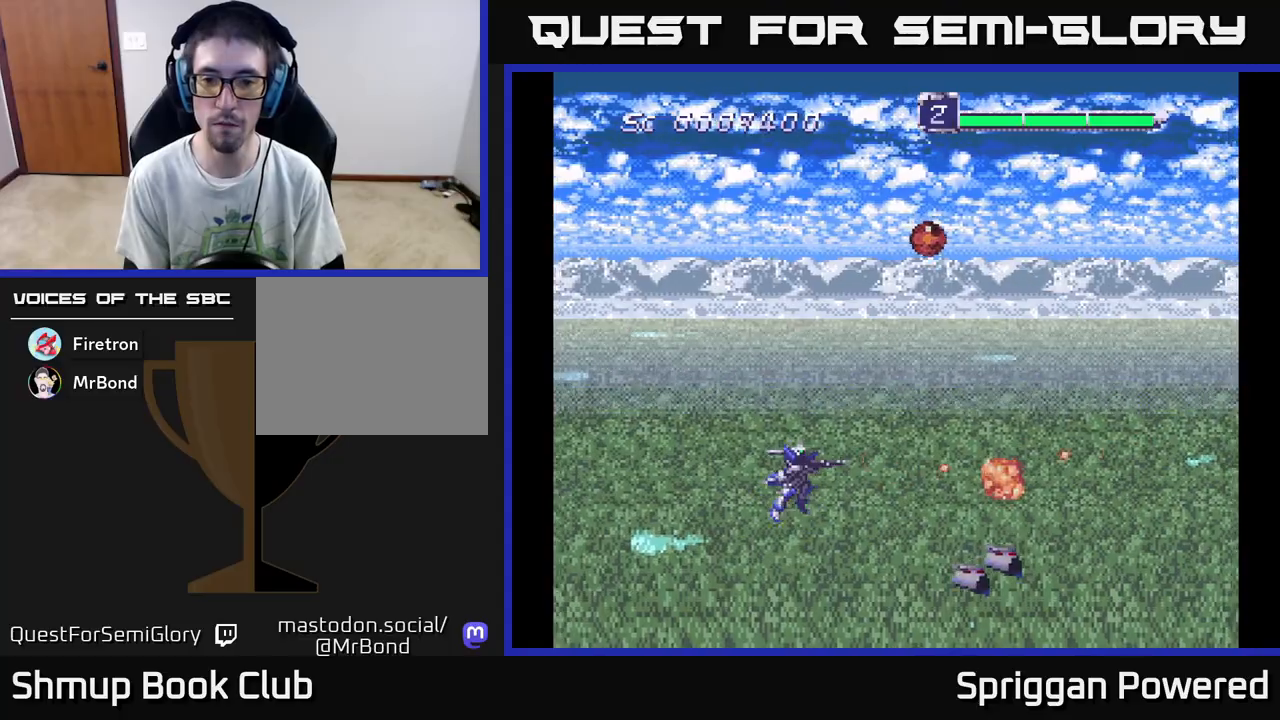
{"buttons": ["DPAD_UP"], "events": [[117, "A", "up"], [200, "A", "down"], [317, "A", "up"], [350, "DPAD_UP", "down"], [383, "A", "down"], [483, "A", "up"]]}
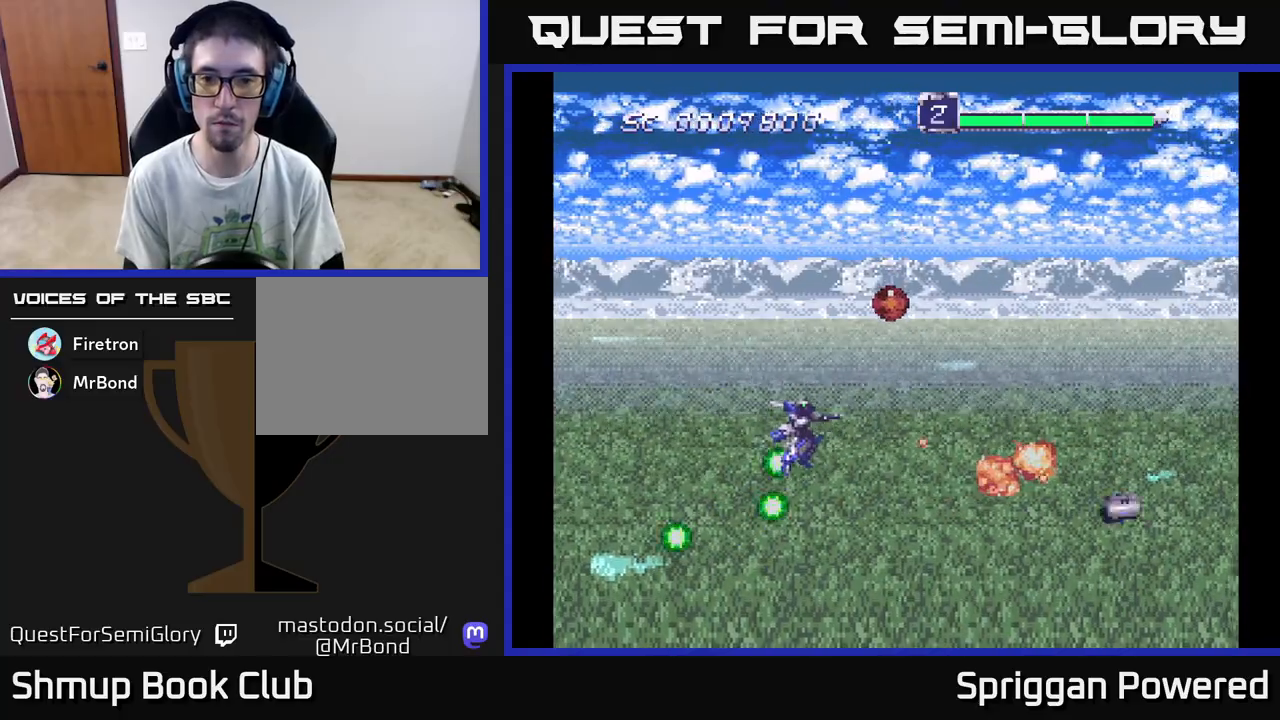
{"buttons": ["A", "DPAD_UP", "DPAD_RIGHT"], "events": [[50, "A", "down"], [50, "DPAD_UP", "up"], [150, "A", "up"], [217, "DPAD_UP", "down"], [233, "A", "down"], [333, "A", "up"], [400, "A", "down"], [400, "DPAD_RIGHT", "down"]]}
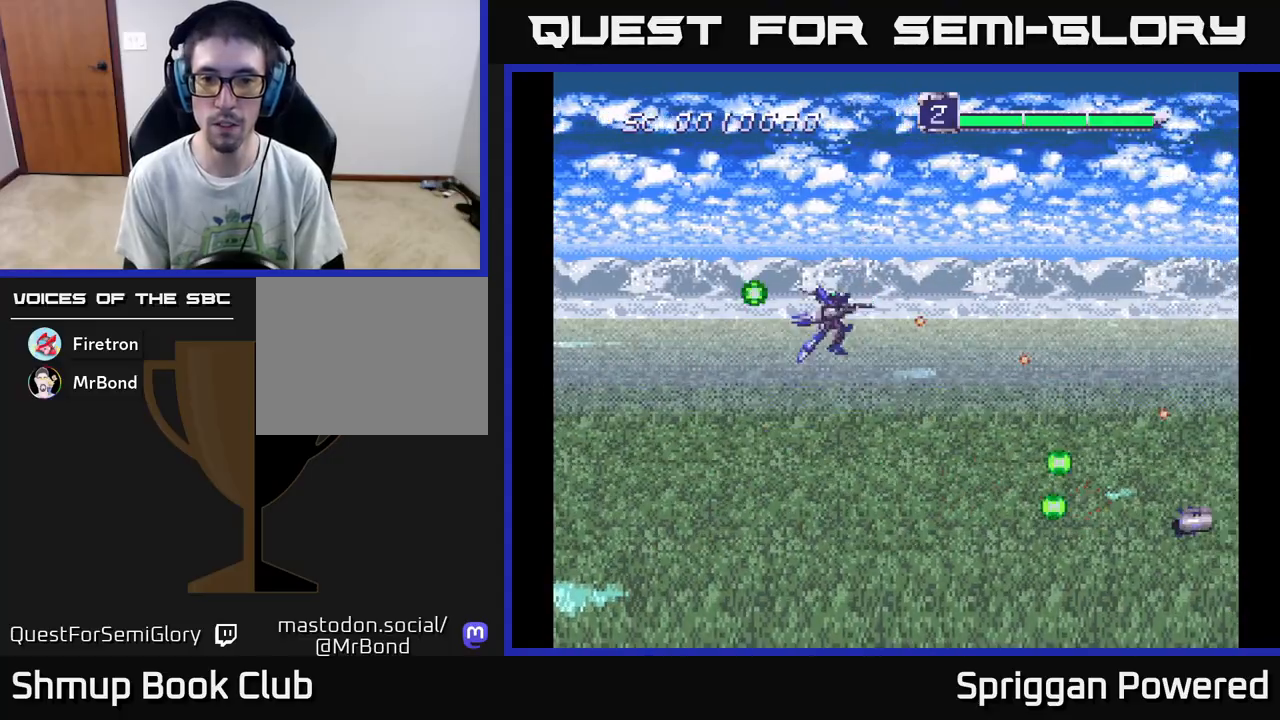
{"buttons": ["A", "DPAD_DOWN"]}
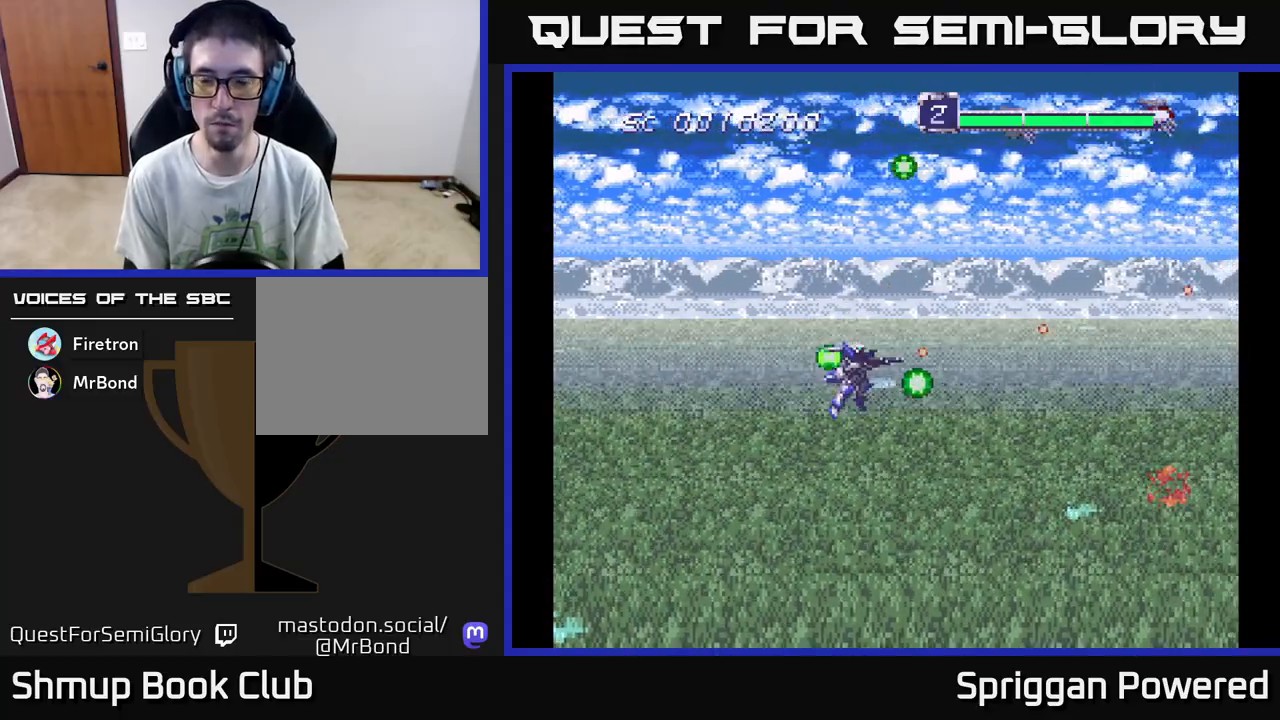
{"buttons": ["DPAD_UP"], "events": [[17, "DPAD_LEFT", "down"], [100, "A", "up"], [200, "A", "down"], [250, "DPAD_LEFT", "up"], [300, "DPAD_DOWN", "up"], [317, "A", "up"], [317, "DPAD_LEFT", "down"], [333, "DPAD_LEFT", "up"], [333, "DPAD_UP", "down"], [400, "A", "down"], [500, "A", "up"]]}
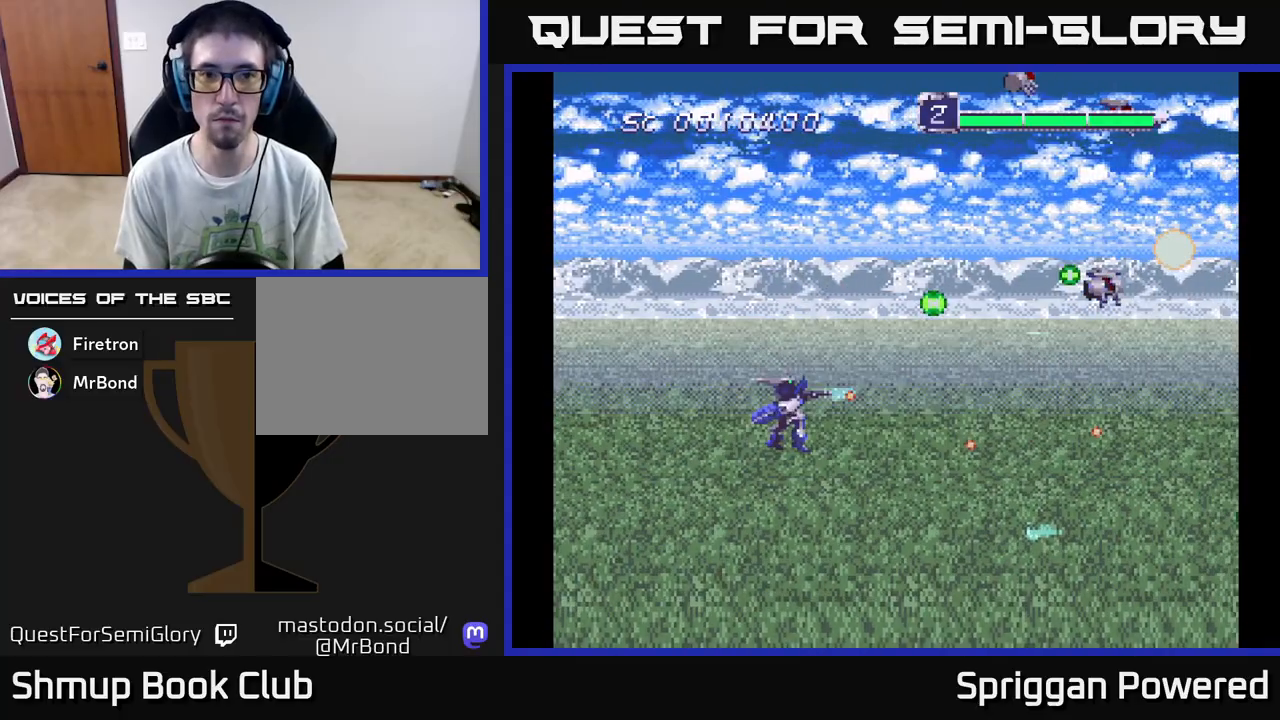
{"buttons": ["A", "DPAD_RIGHT"], "events": [[83, "A", "down"], [217, "A", "up"], [283, "A", "down"], [383, "A", "up"], [450, "DPAD_RIGHT", "down"], [467, "A", "down"], [467, "DPAD_UP", "up"]]}